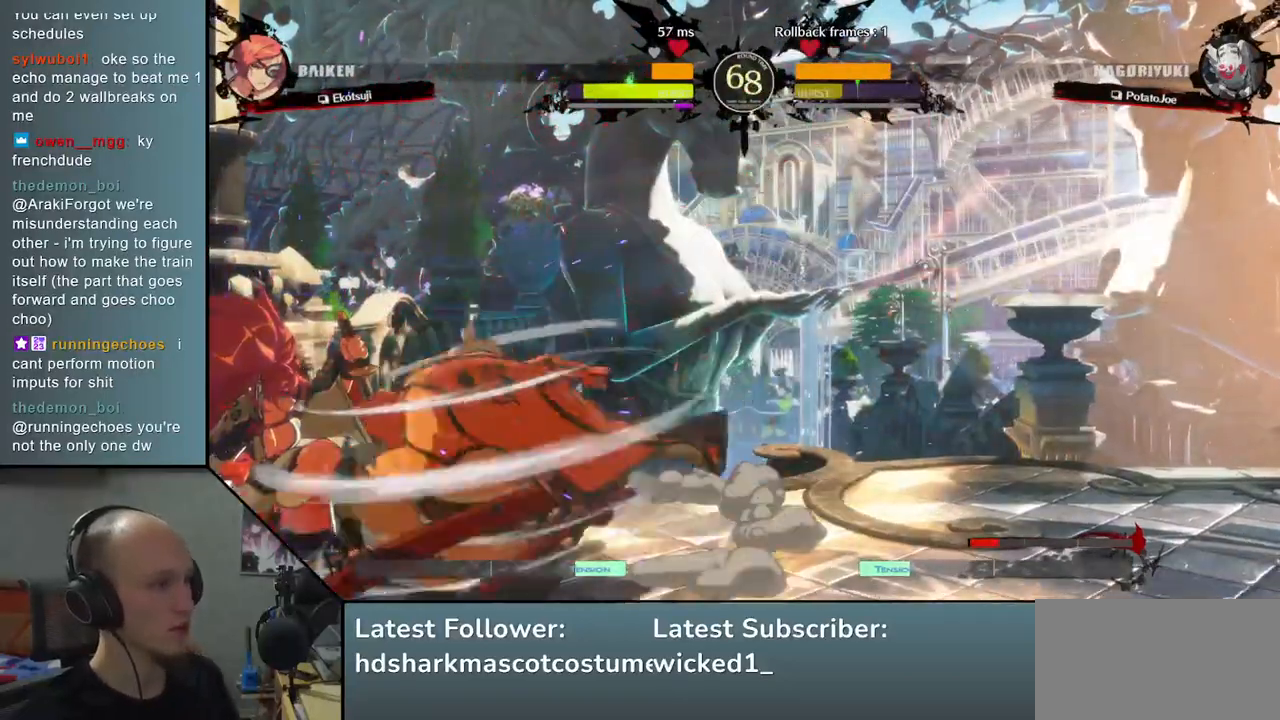
Gameplay with a controller (arcade stick); each line is a JSON object with the inputs held at the frame after it. "events" lists button and stick changes between this image and that frame as [ms after this image, input, new state], when the widget could be followed in between. Not read: L3 R3 other_buttons.
{"buttons": [], "left_stick": "down-right", "events": [[33, "SQUARE", "up"], [33, "left_stick", "center"], [83, "left_stick", "right"], [433, "left_stick", "down-right"]]}
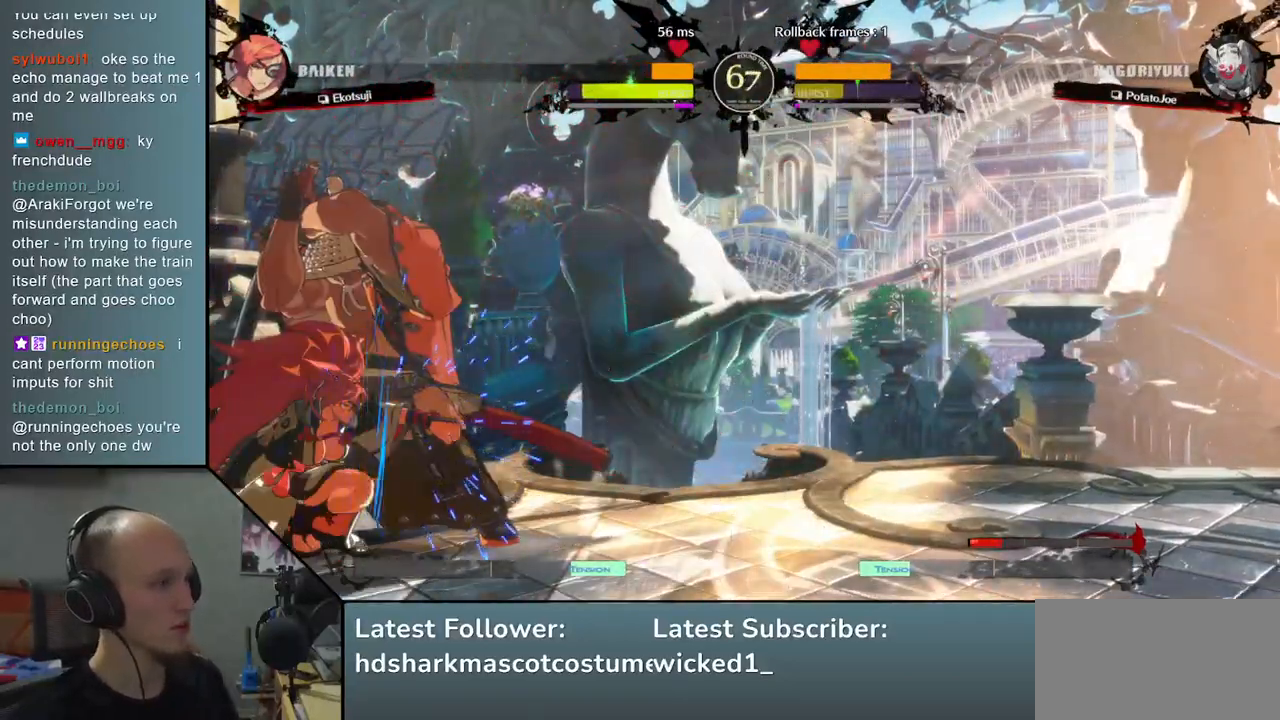
{"buttons": [], "left_stick": "down-right", "events": []}
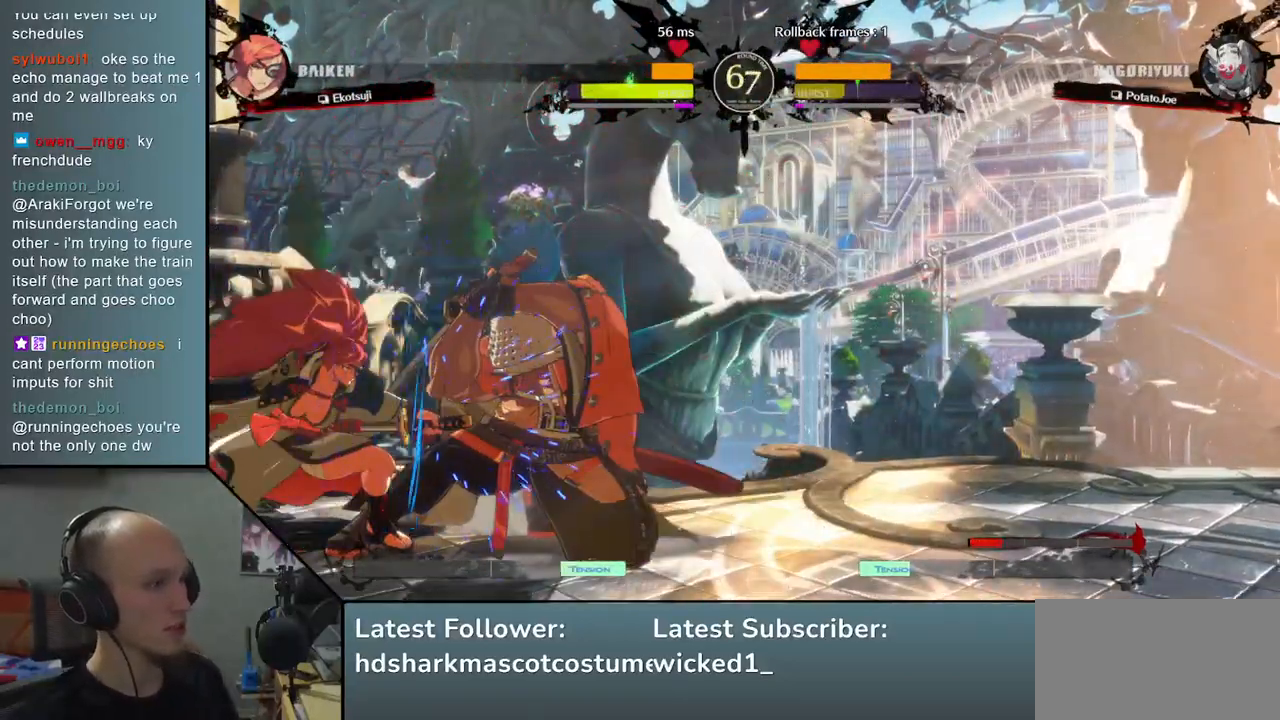
{"buttons": [], "left_stick": "down-right", "events": []}
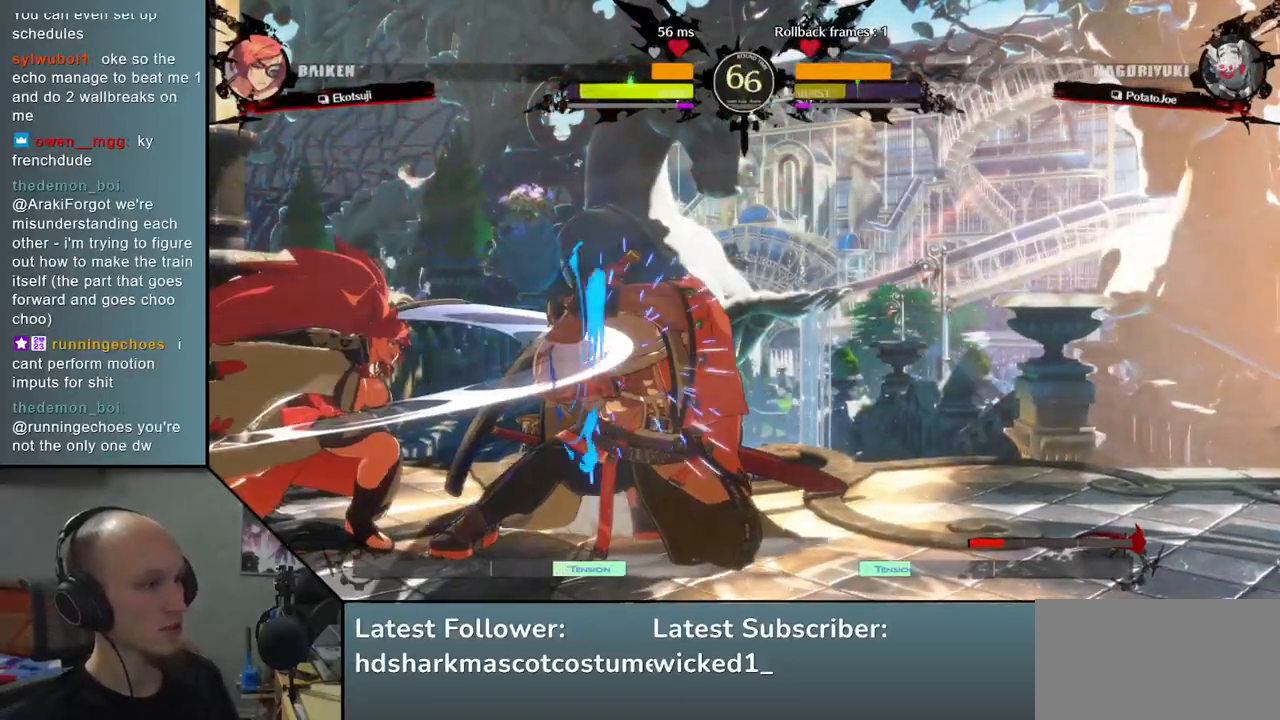
{"buttons": [], "left_stick": "down-right", "events": [[333, "left_stick", "up-right"], [500, "left_stick", "down-right"]]}
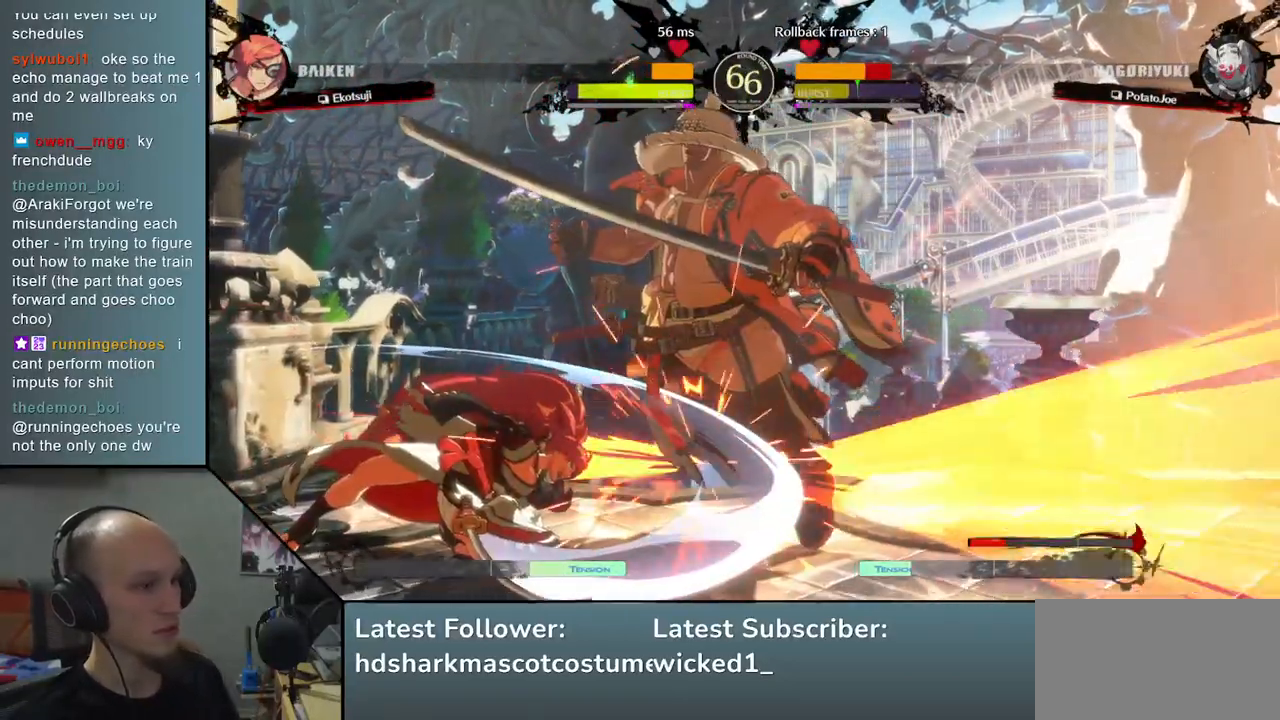
{"buttons": [], "left_stick": "down-right", "events": []}
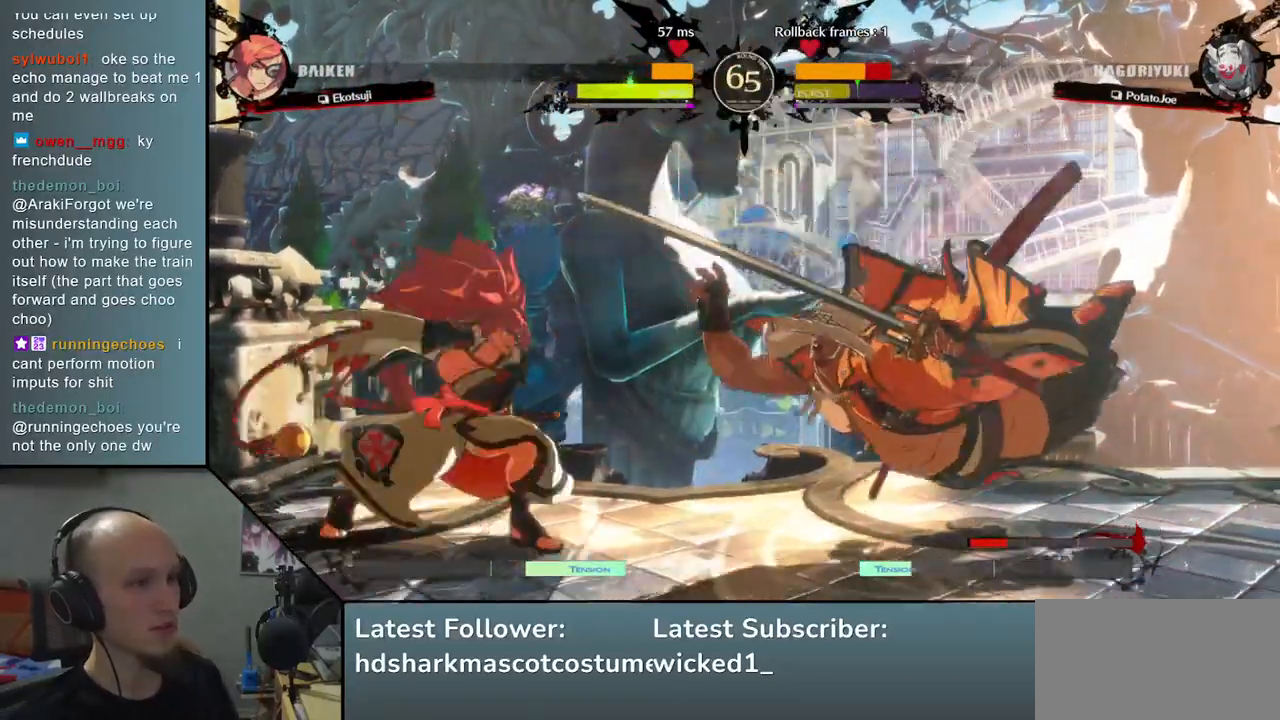
{"buttons": [], "left_stick": "right", "events": [[467, "left_stick", "right"]]}
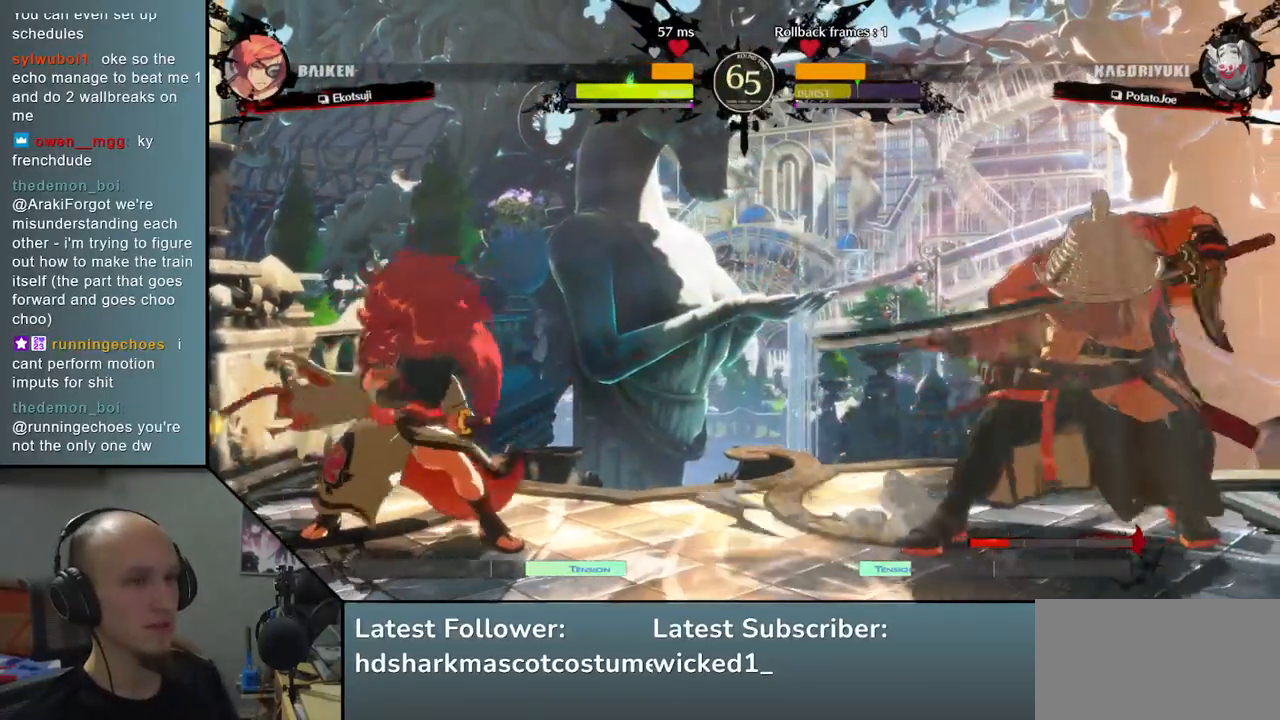
{"buttons": [], "left_stick": "right", "events": [[83, "R2", "down"], [200, "R2", "up"]]}
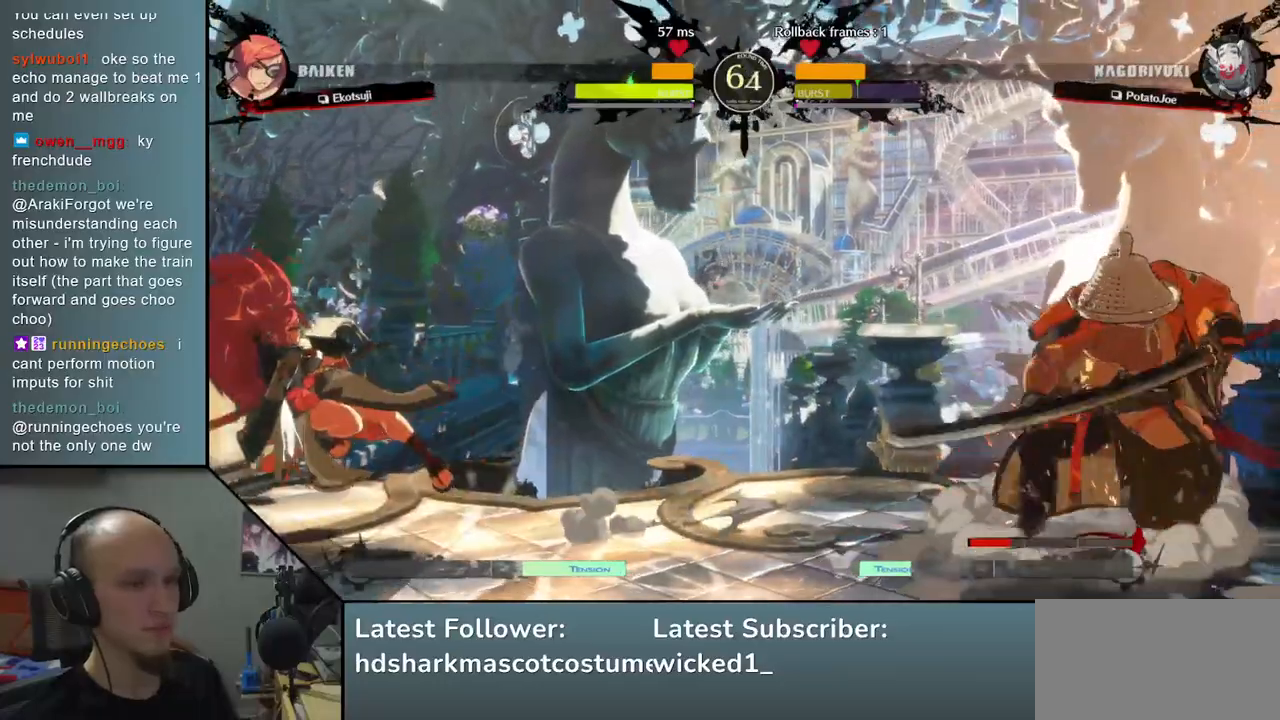
{"buttons": ["TRIANGLE"], "left_stick": "left", "events": [[350, "left_stick", "down"], [417, "left_stick", "left"], [450, "TRIANGLE", "down"]]}
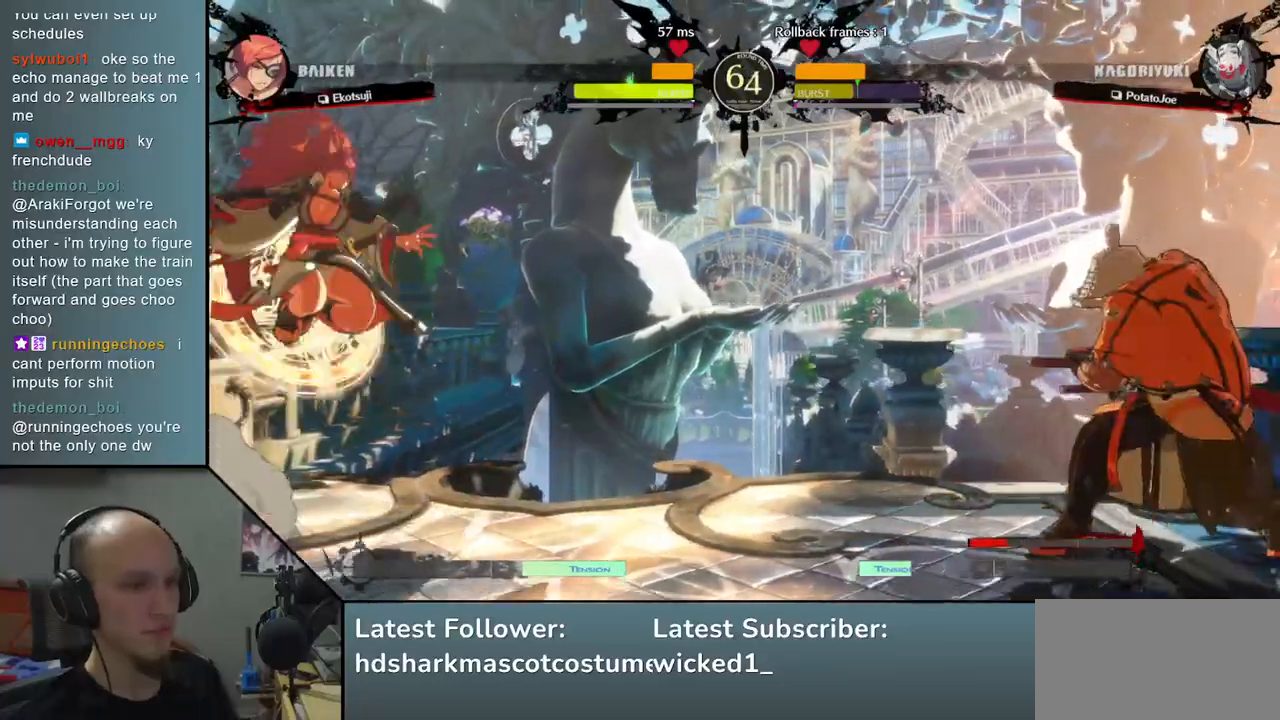
{"buttons": [], "left_stick": "right", "events": [[17, "left_stick", "down"], [50, "TRIANGLE", "up"], [167, "left_stick", "left"], [250, "L2", "down"], [317, "left_stick", "center"], [350, "L2", "up"], [450, "left_stick", "right"]]}
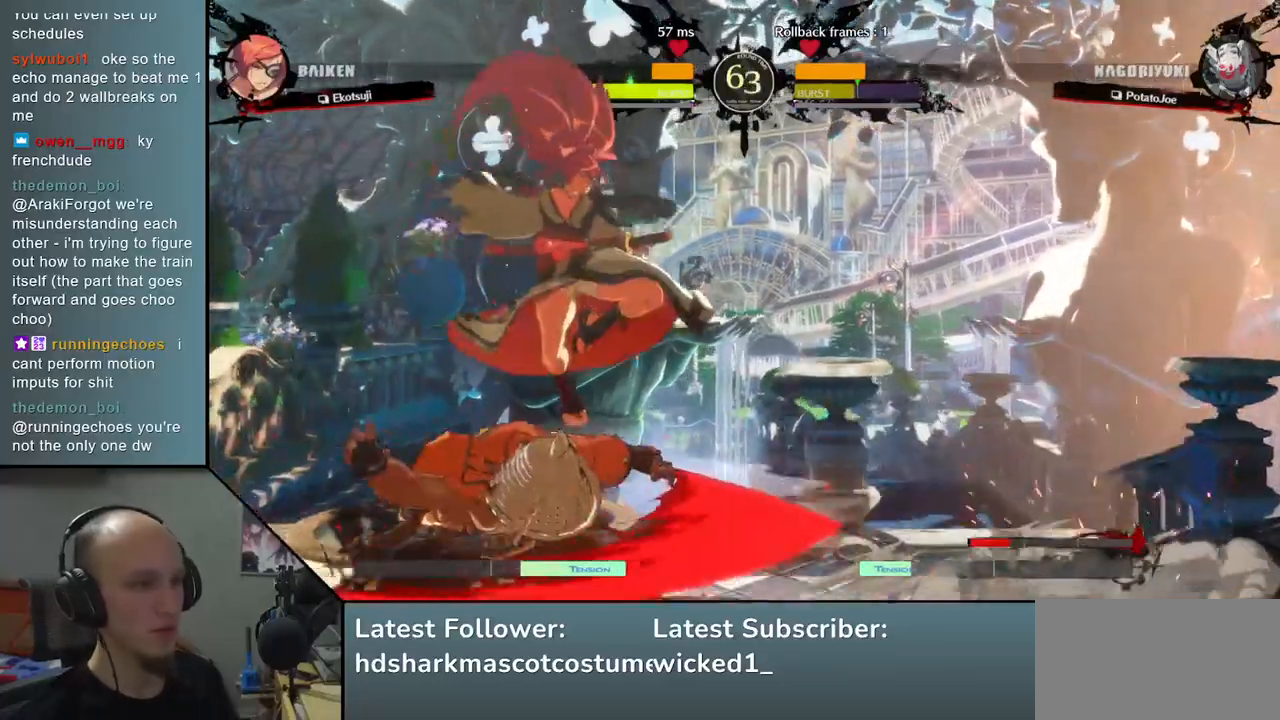
{"buttons": [], "left_stick": "down-right", "events": [[467, "left_stick", "down-right"]]}
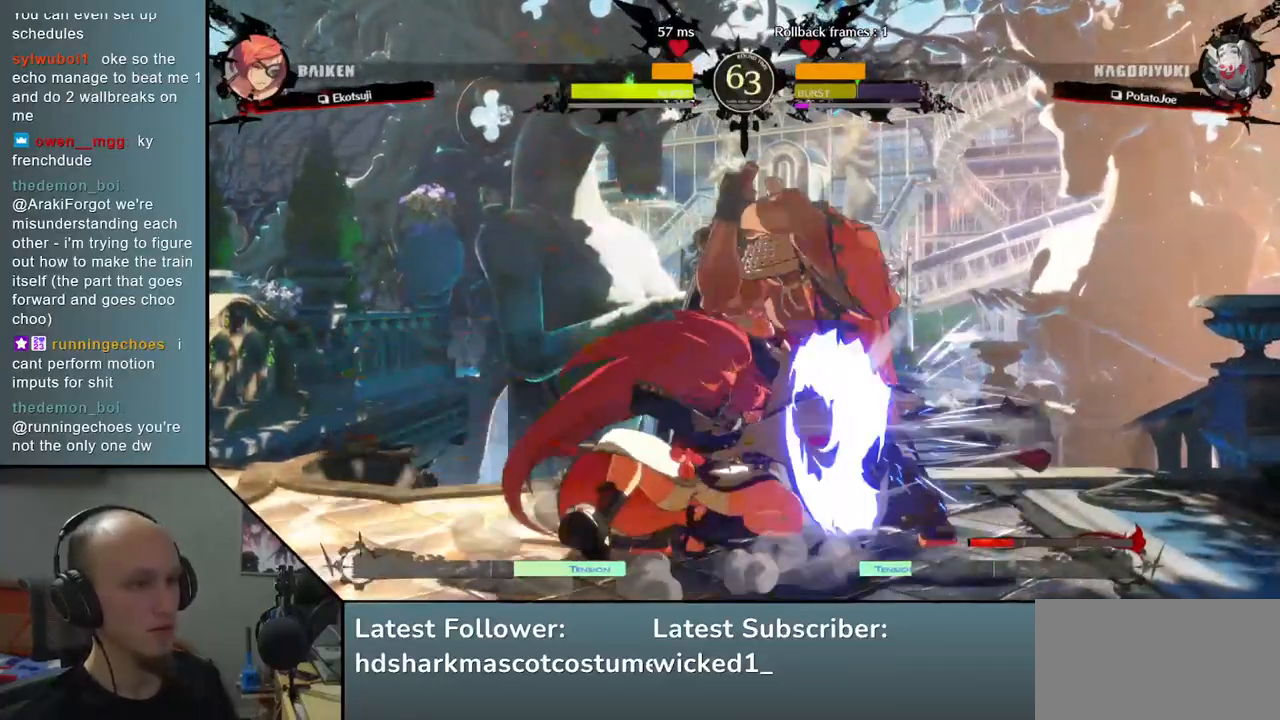
{"buttons": [], "left_stick": "down-right", "events": [[50, "L2", "down"], [133, "L2", "up"]]}
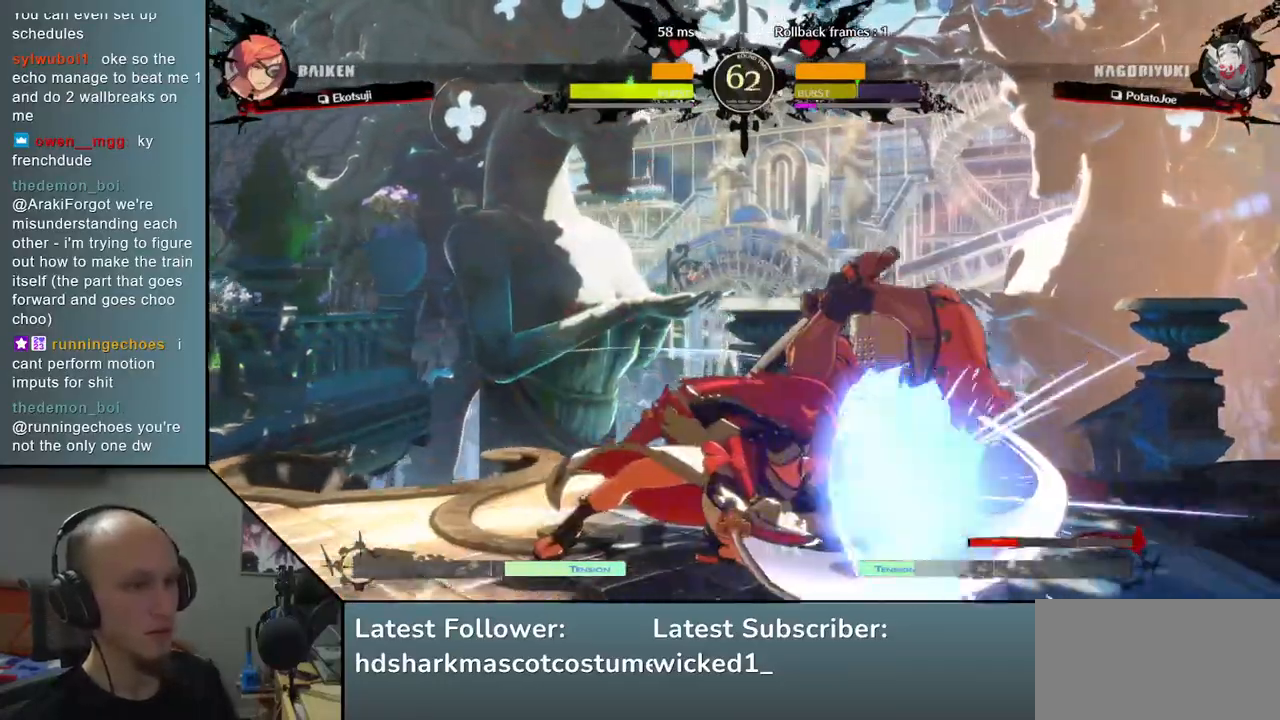
{"buttons": [], "left_stick": "down-right", "events": []}
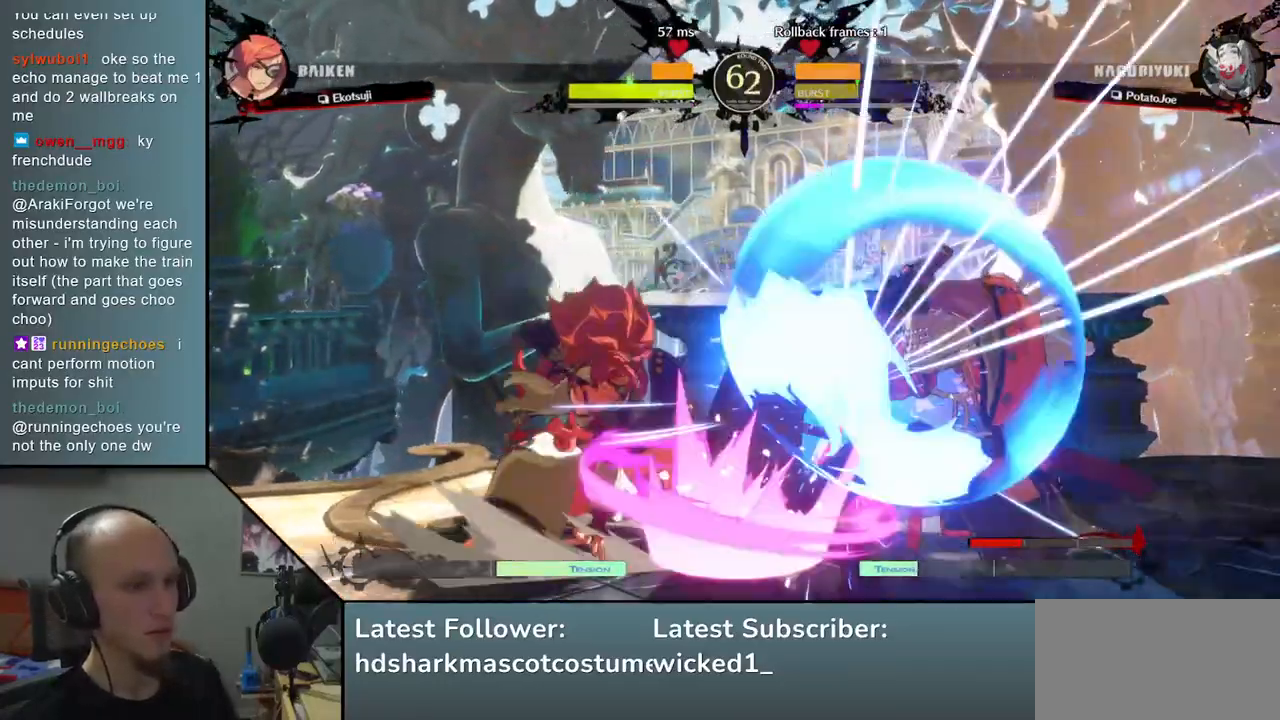
{"buttons": [], "left_stick": "up-right", "events": [[467, "left_stick", "up-right"]]}
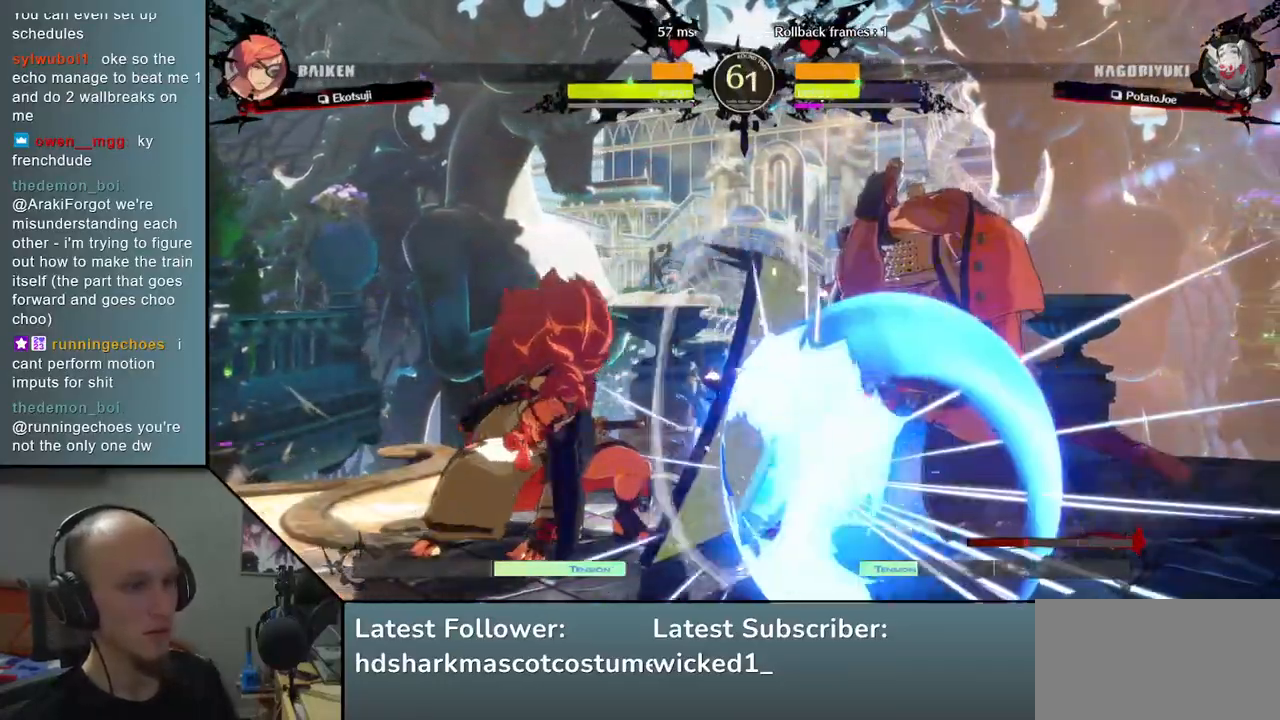
{"buttons": [], "left_stick": "right", "events": [[133, "left_stick", "down-right"], [267, "left_stick", "up-right"], [417, "left_stick", "right"]]}
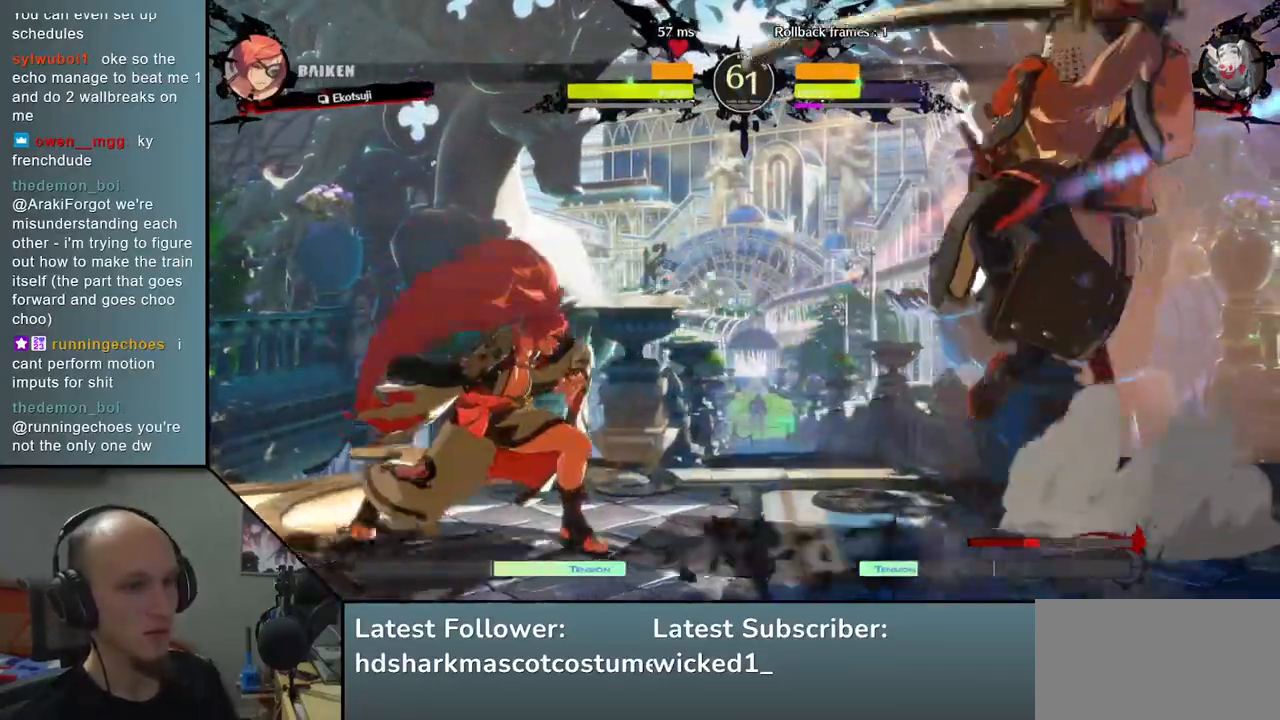
{"buttons": [], "left_stick": "right", "events": []}
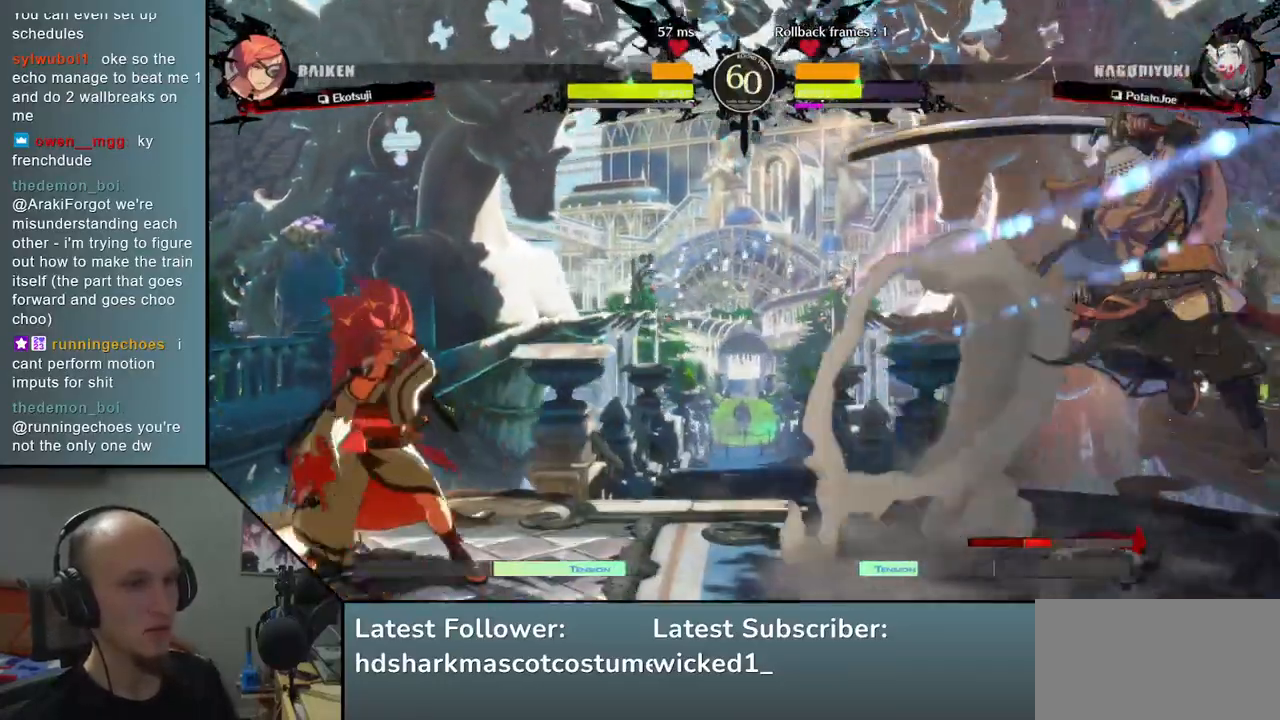
{"buttons": [], "left_stick": "down-right", "events": [[83, "left_stick", "down-right"], [117, "SQUARE", "down"], [217, "SQUARE", "up"], [350, "SQUARE", "down"], [483, "SQUARE", "up"]]}
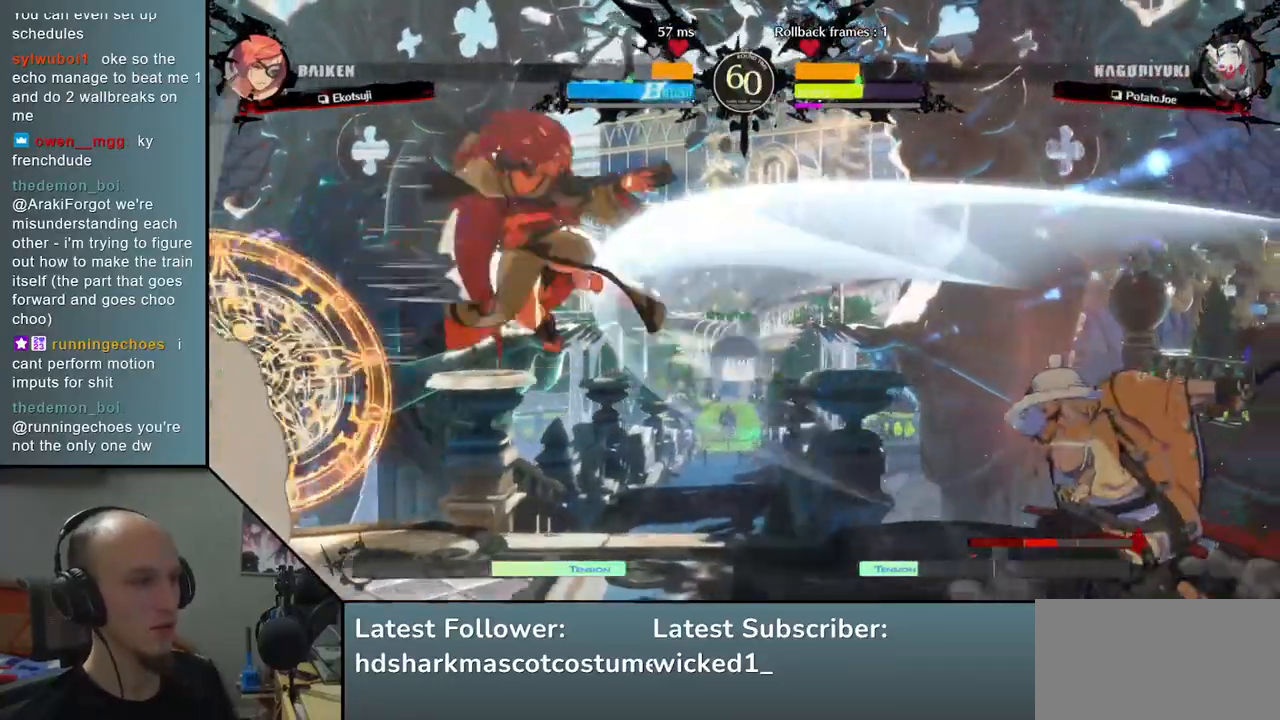
{"buttons": [], "left_stick": "right", "events": [[200, "left_stick", "right"]]}
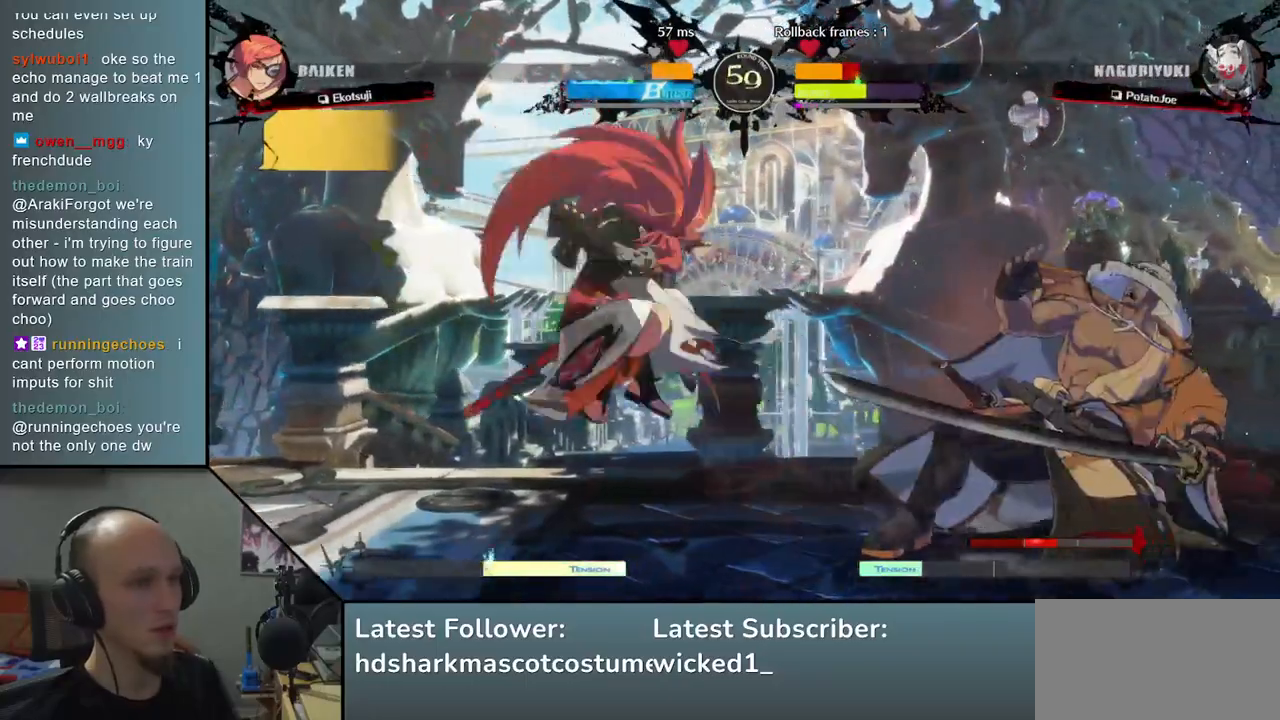
{"buttons": [], "left_stick": "right", "events": []}
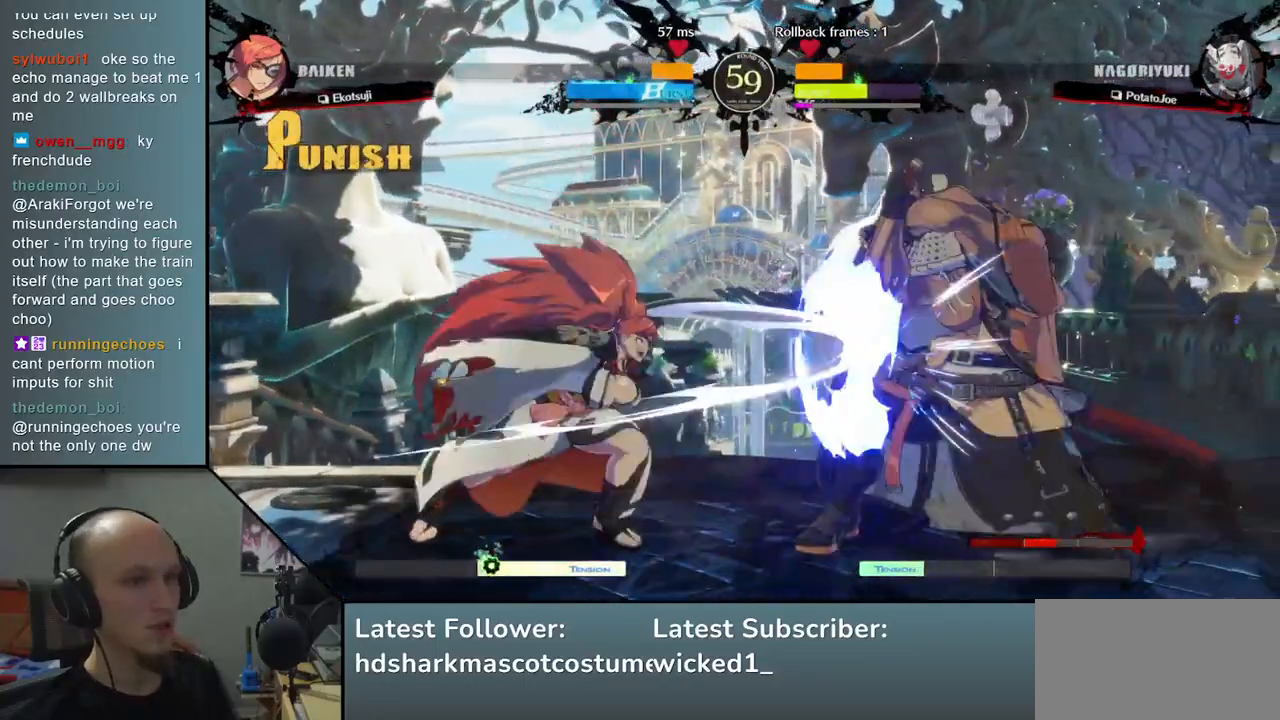
{"buttons": [], "left_stick": "right", "events": []}
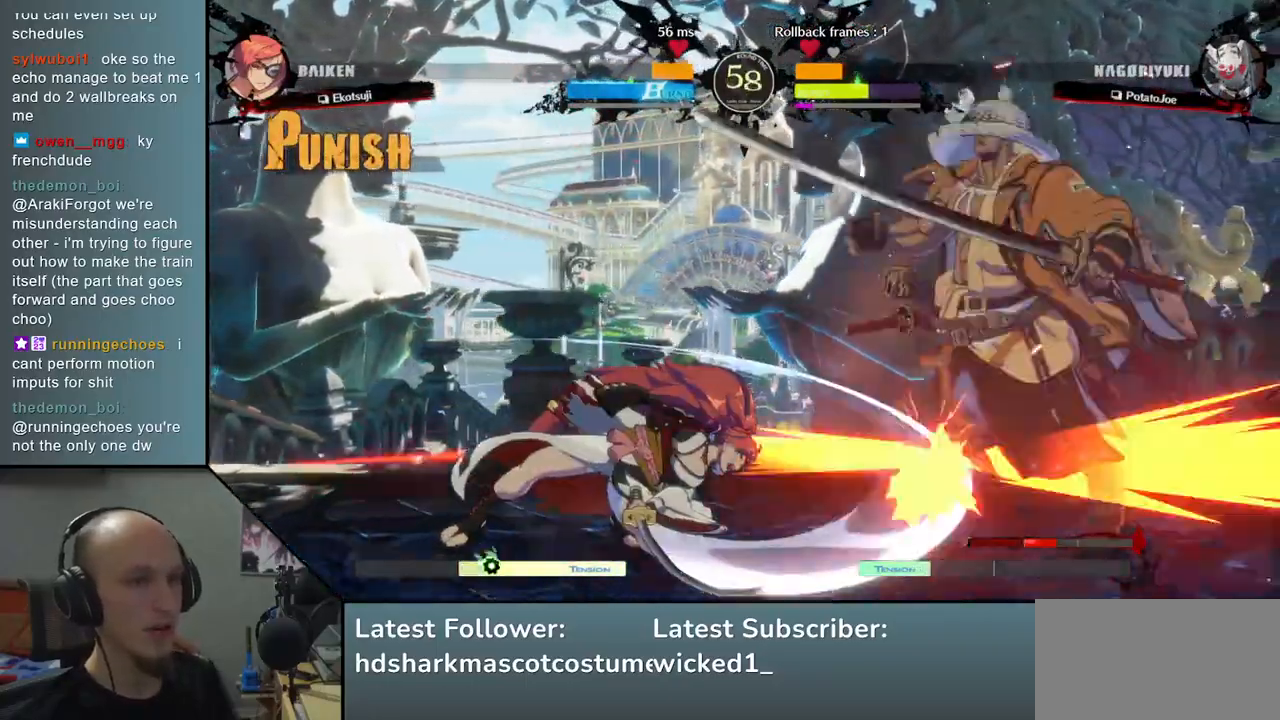
{"buttons": [], "left_stick": "right", "events": [[217, "R2", "down"], [483, "R2", "up"]]}
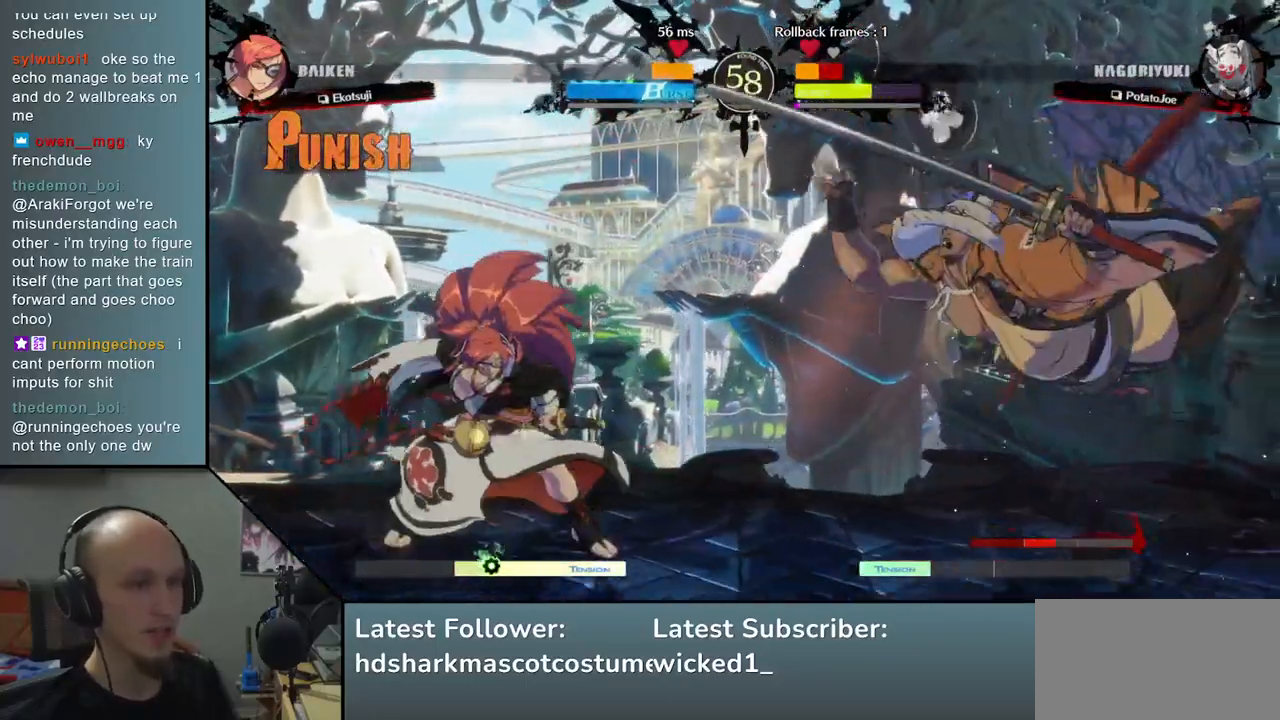
{"buttons": [], "left_stick": "right", "events": []}
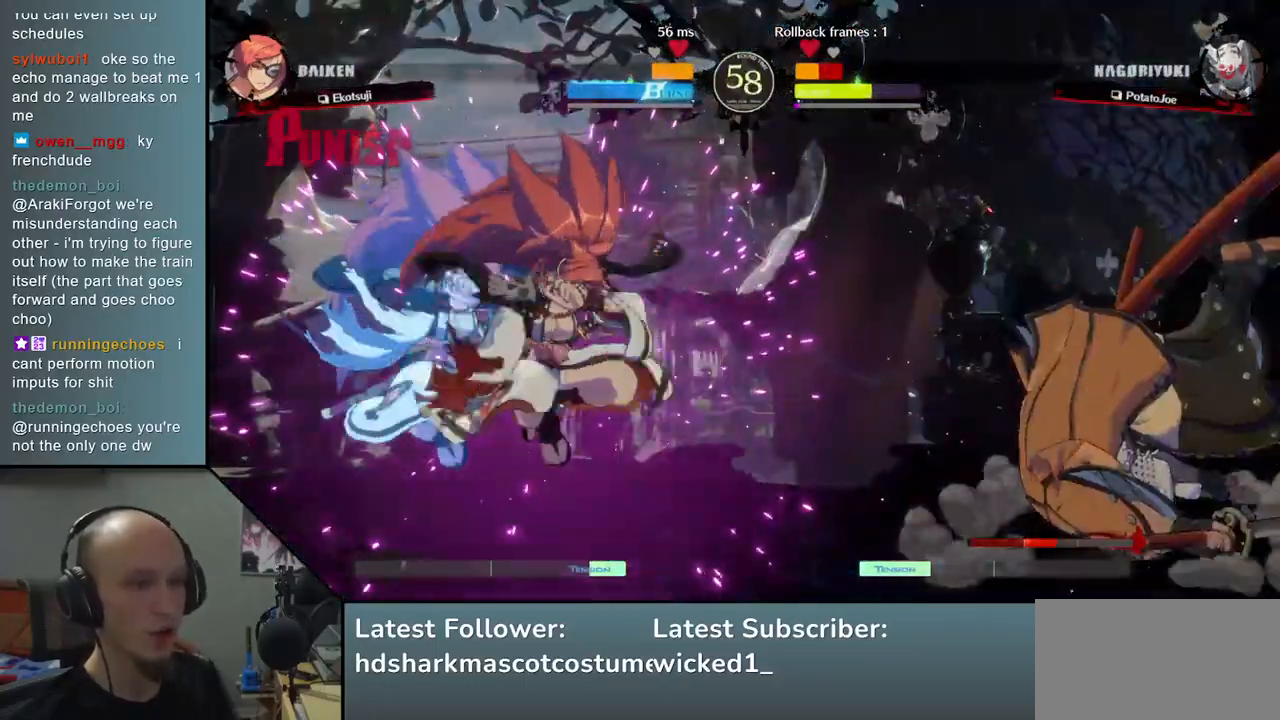
{"buttons": [], "left_stick": "down-right", "events": [[350, "left_stick", "down-right"]]}
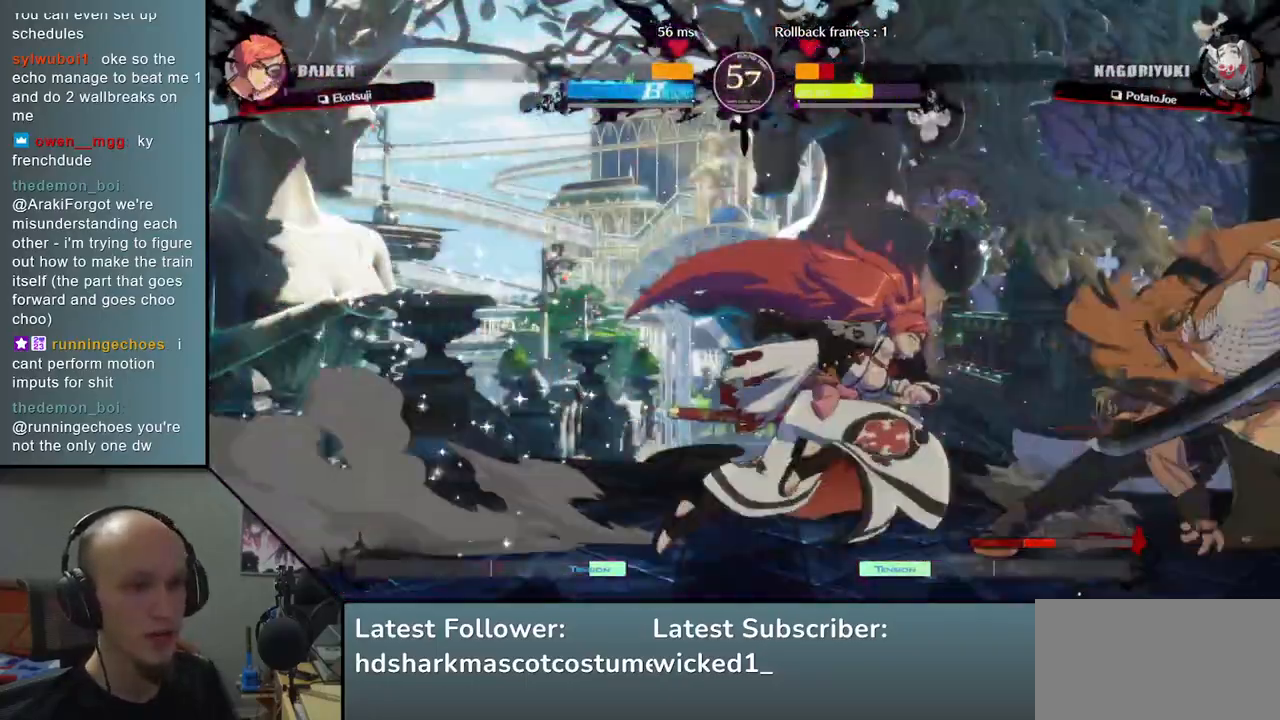
{"buttons": [], "left_stick": "right", "events": [[367, "left_stick", "right"], [383, "CROSS", "down"], [383, "L1", "down"], [400, "CROSS", "up"], [450, "L1", "up"]]}
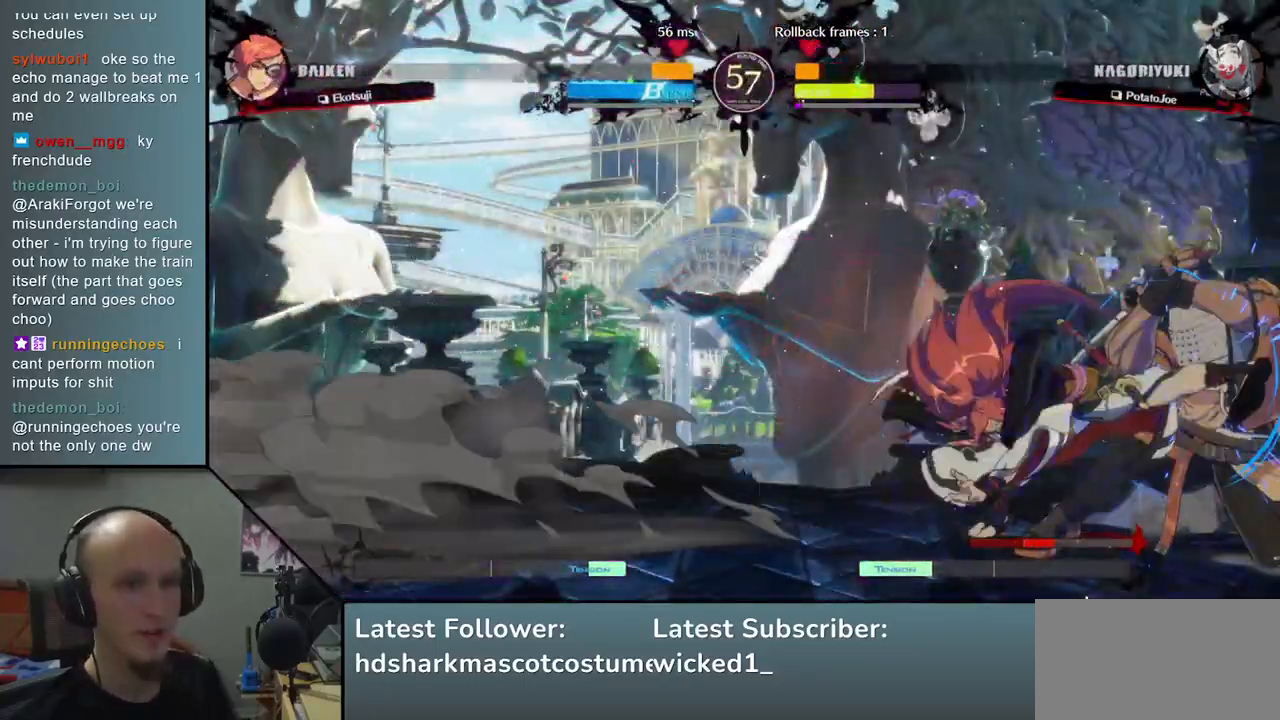
{"buttons": [], "left_stick": "right", "events": [[33, "L1", "down"], [100, "L1", "up"]]}
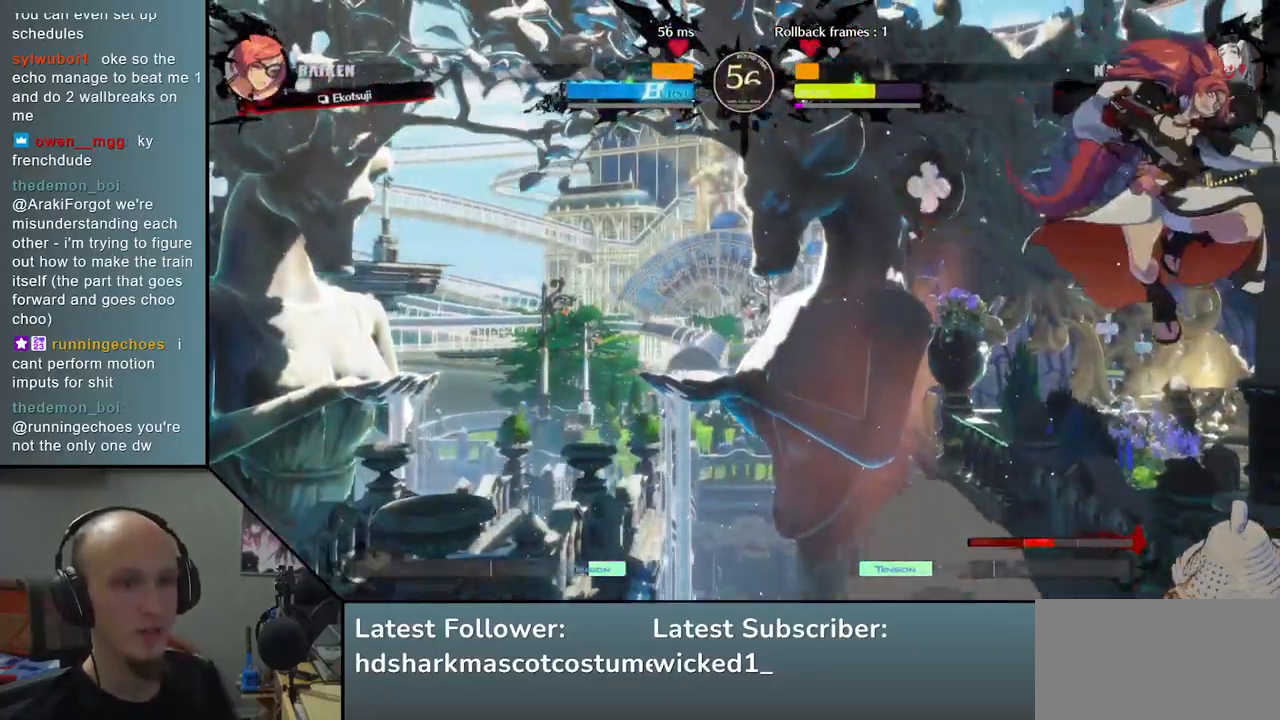
{"buttons": [], "left_stick": "right", "events": [[450, "L1", "down"], [500, "L1", "up"]]}
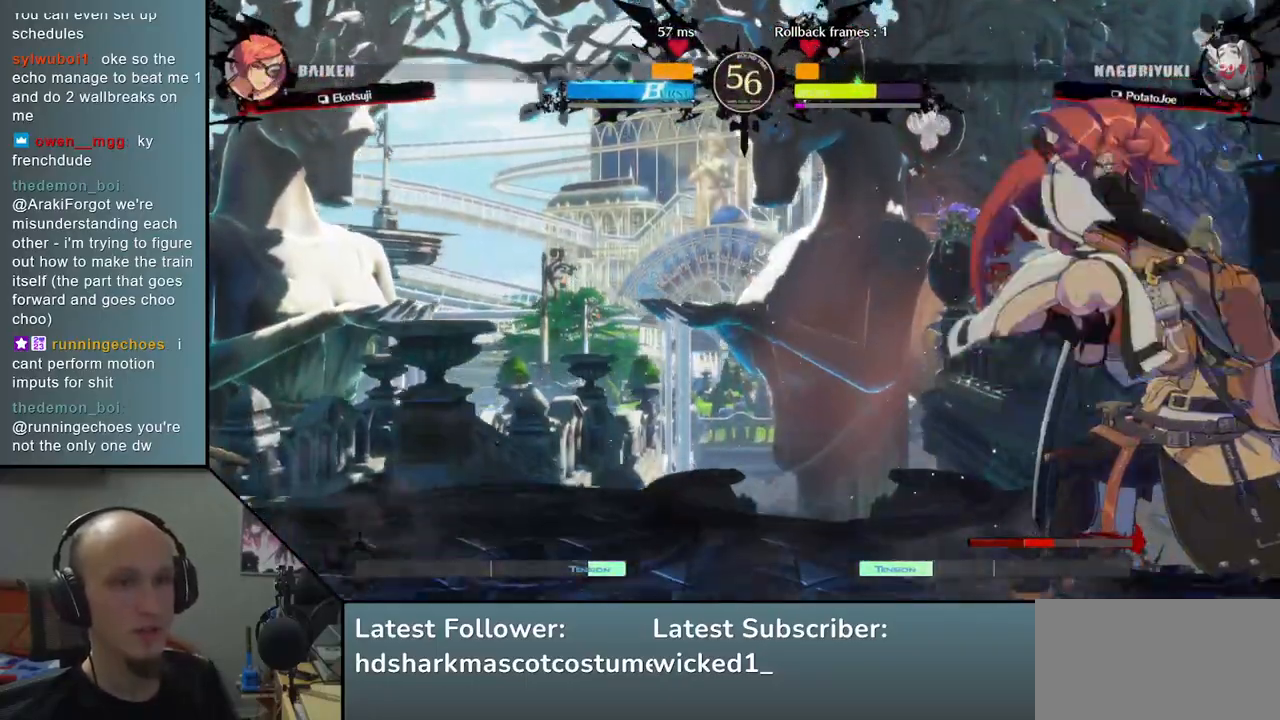
{"buttons": [], "left_stick": "right", "events": [[83, "L1", "down"], [133, "L1", "up"], [183, "L1", "down"], [250, "L1", "up"], [300, "L1", "down"], [350, "L1", "up"], [417, "L1", "down"], [467, "L1", "up"]]}
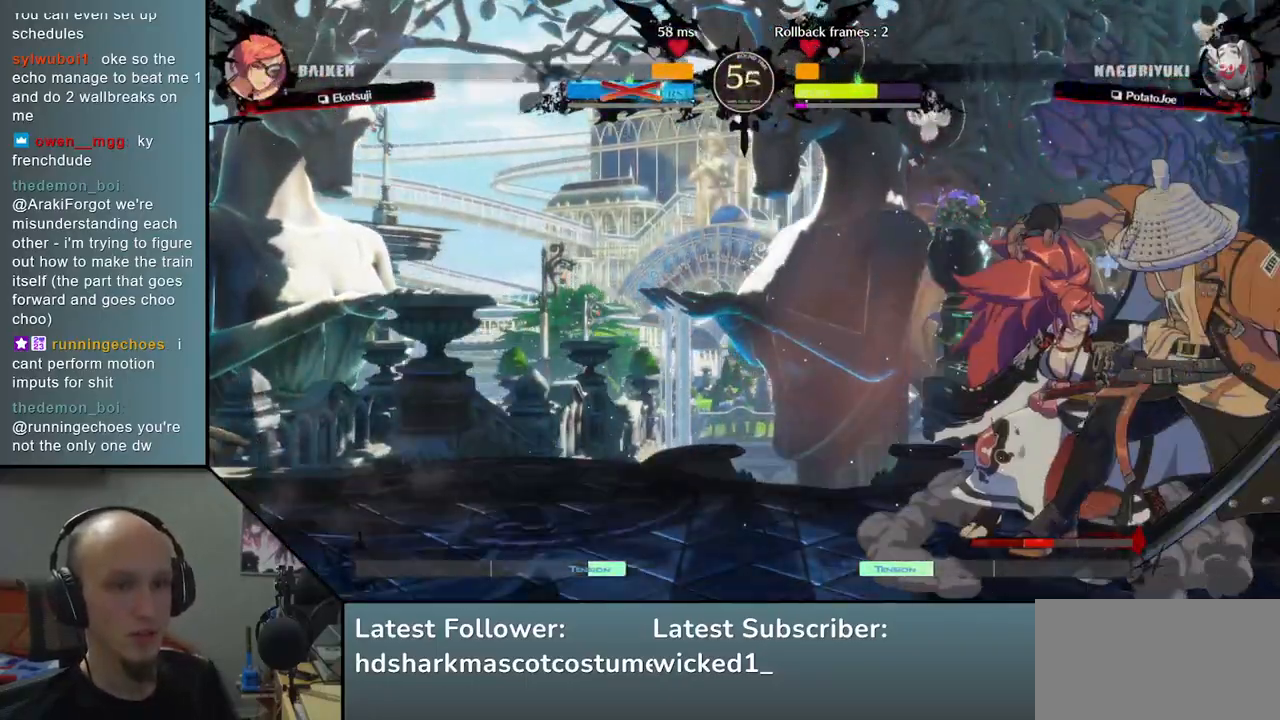
{"buttons": [], "left_stick": "left", "events": [[33, "L1", "down"], [83, "L1", "up"], [133, "L1", "down"], [217, "L1", "up"], [467, "left_stick", "left"]]}
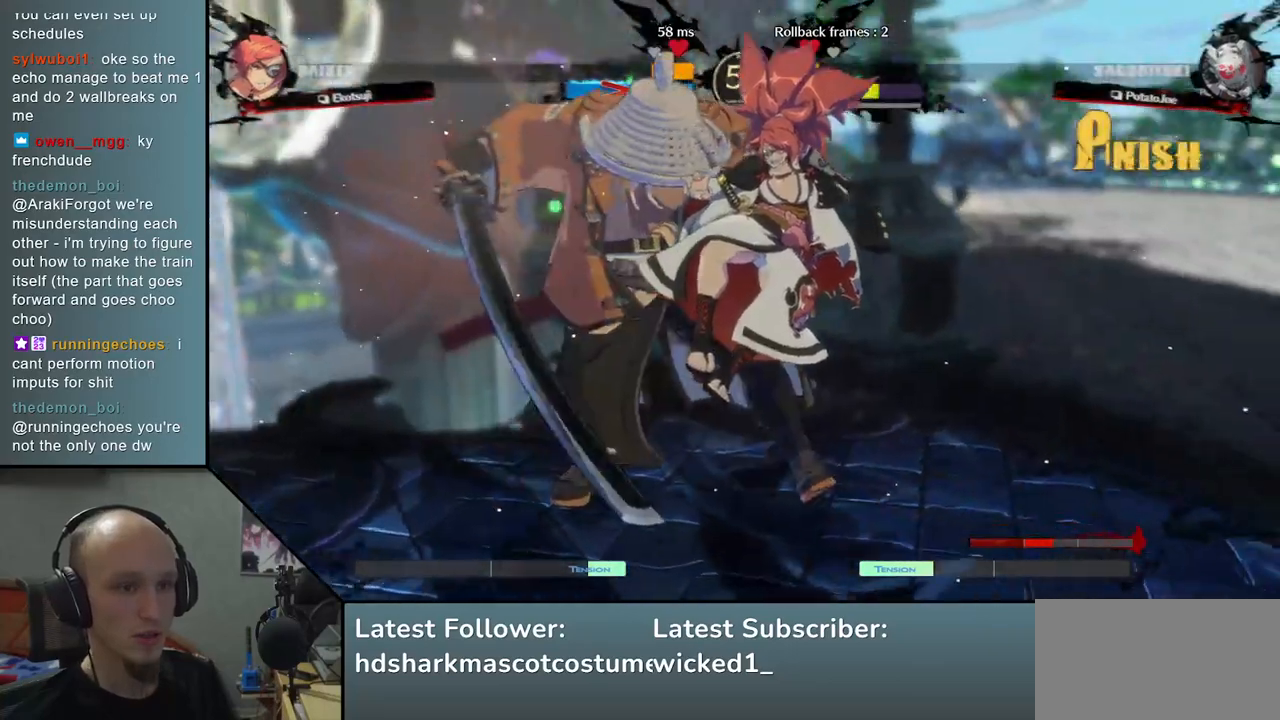
{"buttons": [], "left_stick": "left", "events": []}
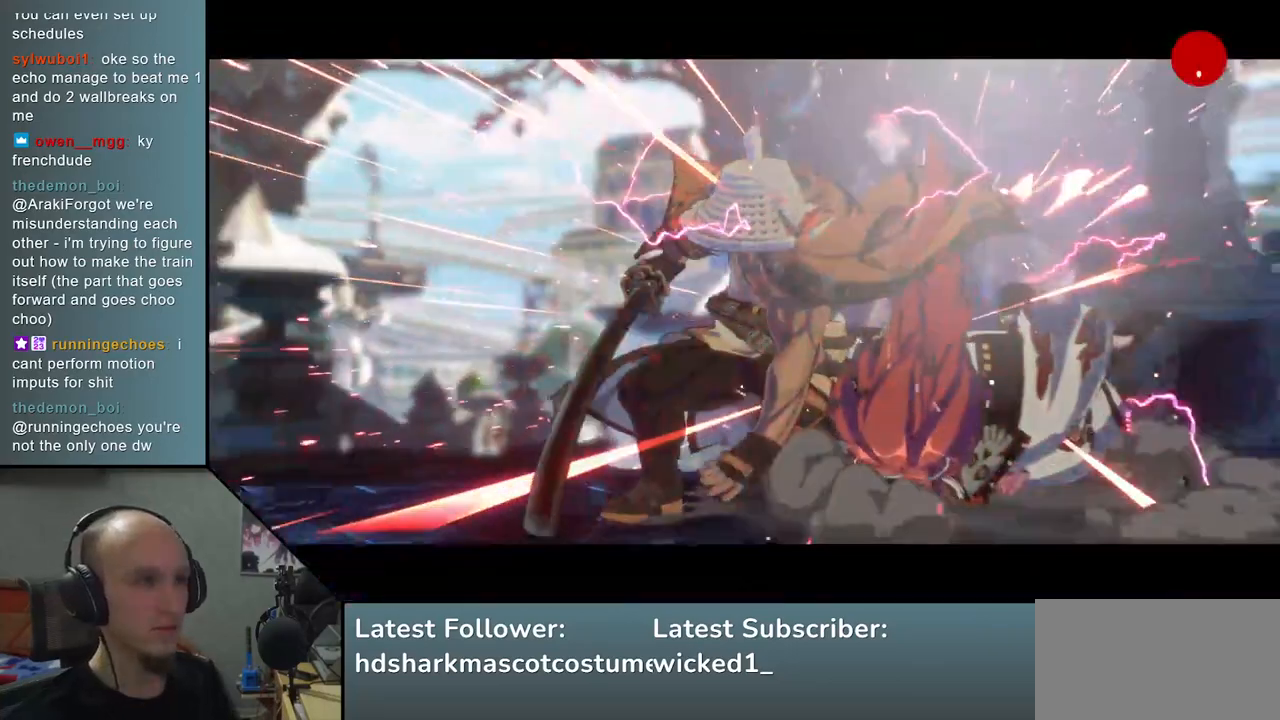
{"buttons": [], "left_stick": "center", "events": [[267, "left_stick", "center"]]}